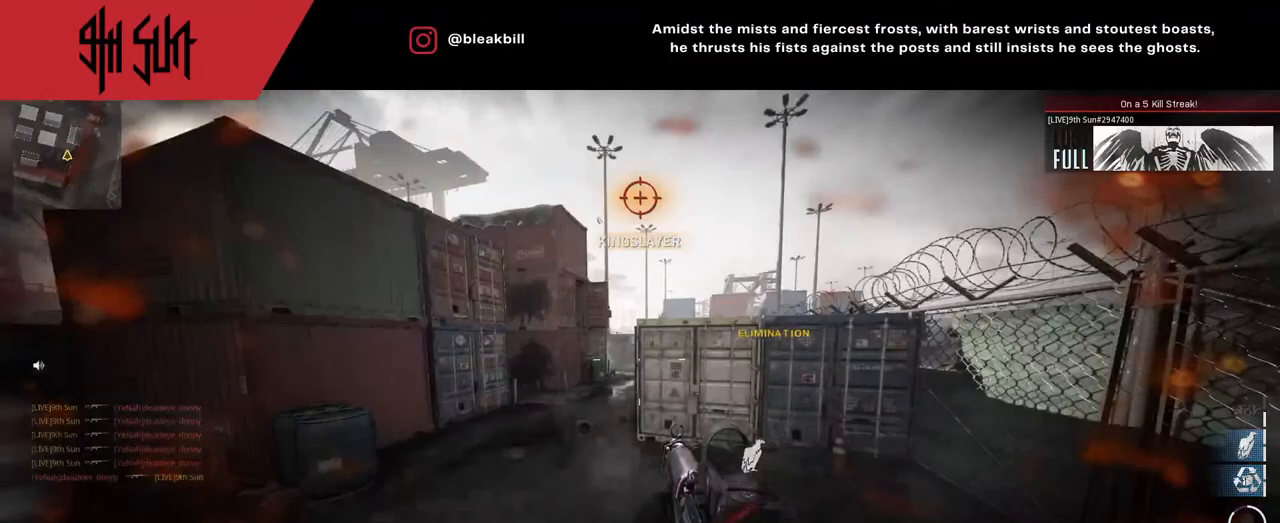
Gameplay with a controller (PlayStation layout); each line is a JSON object with the inputs held at the frame after it. "events" lists button and stick changes between this image and that frame as [ms after this image, input, new state], when the widget could be followed in between.
{"buttons": [], "left_stick": "down-left", "right_stick": "left", "events": [[50, "CIRCLE", "up"], [50, "SQUARE", "down"], [50, "left_stick", "up-right"], [50, "right_stick", "right"], [100, "SQUARE", "up"], [100, "right_stick", "center"], [117, "TRIANGLE", "down"], [200, "TRIANGLE", "up"], [367, "right_stick", "left"], [400, "left_stick", "center"], [500, "left_stick", "down-left"]]}
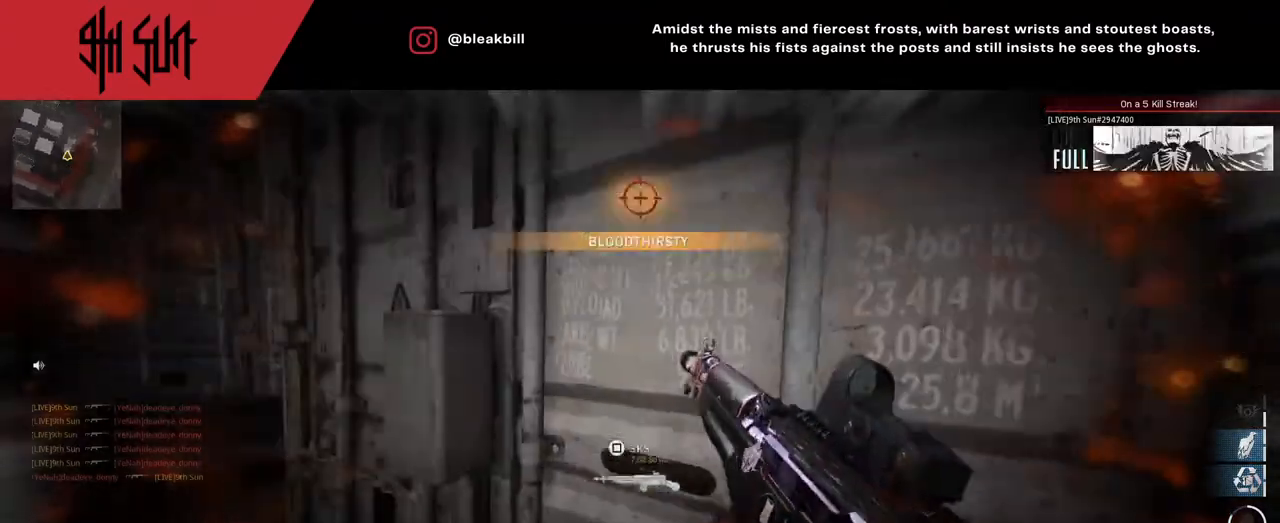
{"buttons": [], "left_stick": "left", "right_stick": "center", "events": [[50, "CIRCLE", "down"], [367, "left_stick", "left"], [367, "right_stick", "center"], [383, "CIRCLE", "up"]]}
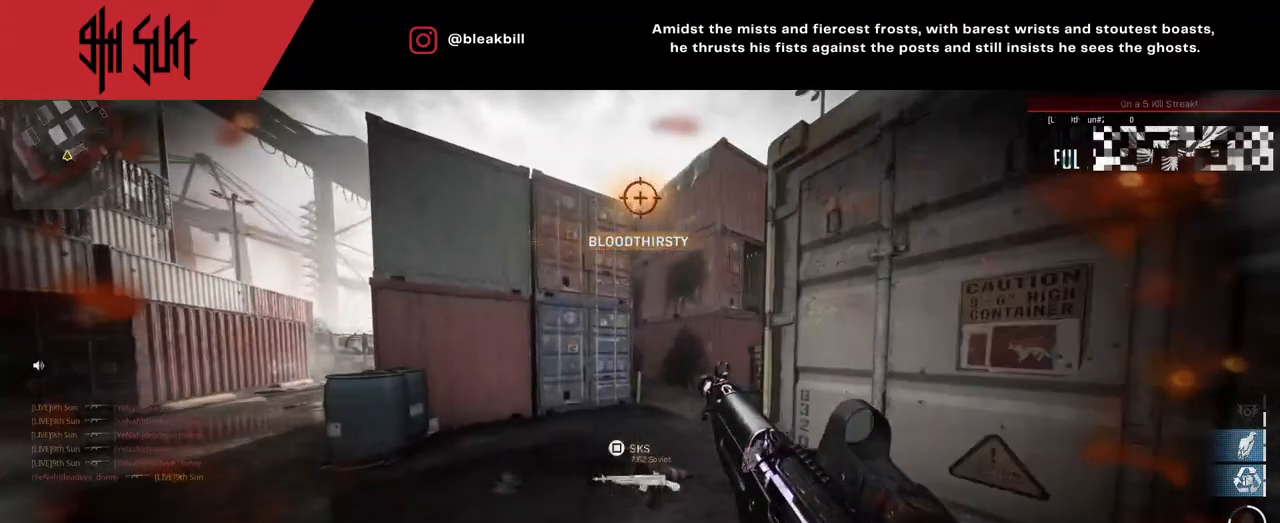
{"buttons": [], "left_stick": "up-right", "right_stick": "center", "events": [[50, "left_stick", "up-right"]]}
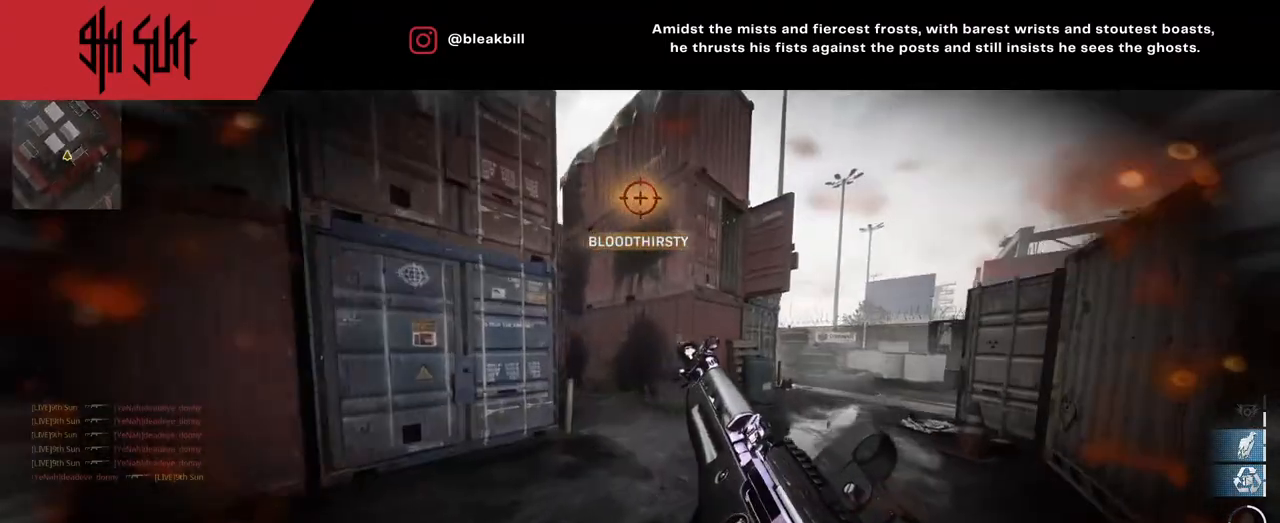
{"buttons": [], "left_stick": "up", "right_stick": "center", "events": [[433, "left_stick", "up"]]}
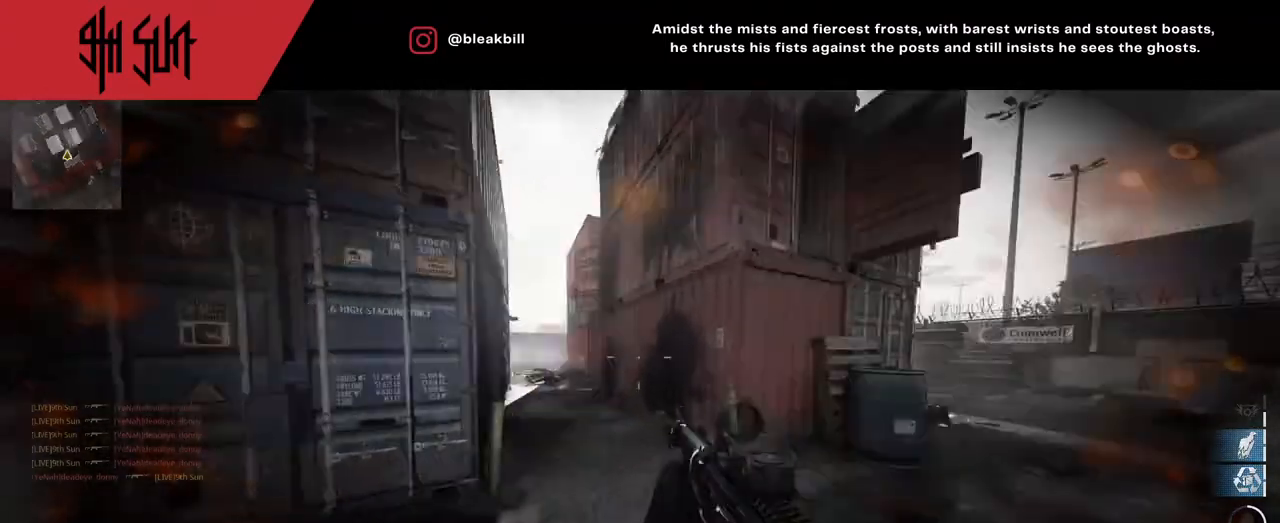
{"buttons": [], "left_stick": "up", "right_stick": "center", "events": [[50, "L3", "down"], [133, "L3", "up"], [183, "DPAD_RIGHT", "down"], [267, "DPAD_RIGHT", "up"]]}
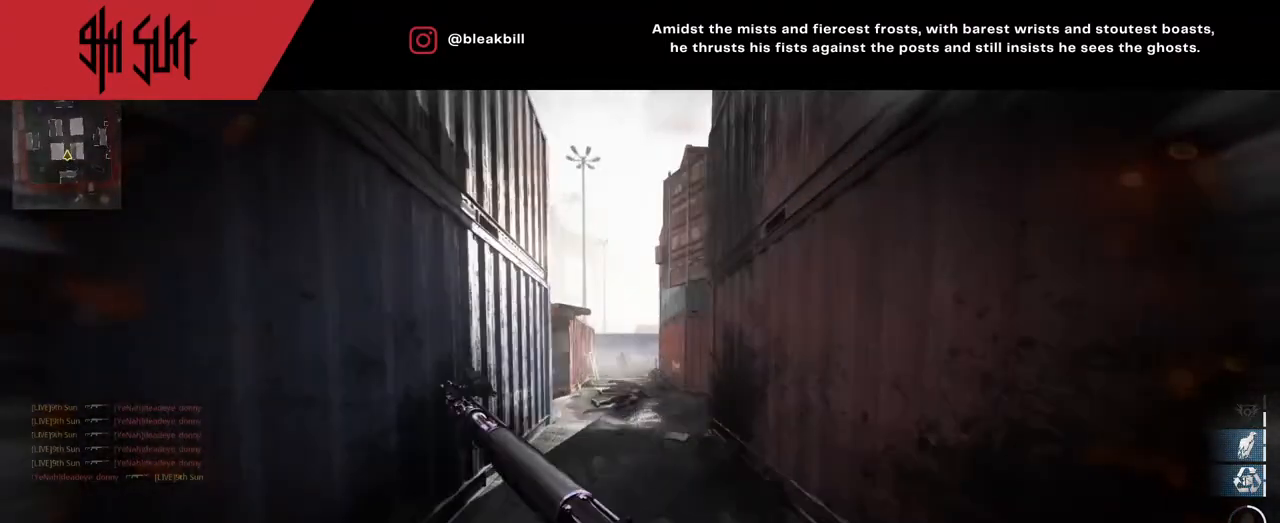
{"buttons": ["TRIANGLE"], "left_stick": "up", "right_stick": "center", "events": [[350, "DPAD_RIGHT", "down"], [367, "DPAD_RIGHT", "up"], [500, "TRIANGLE", "down"]]}
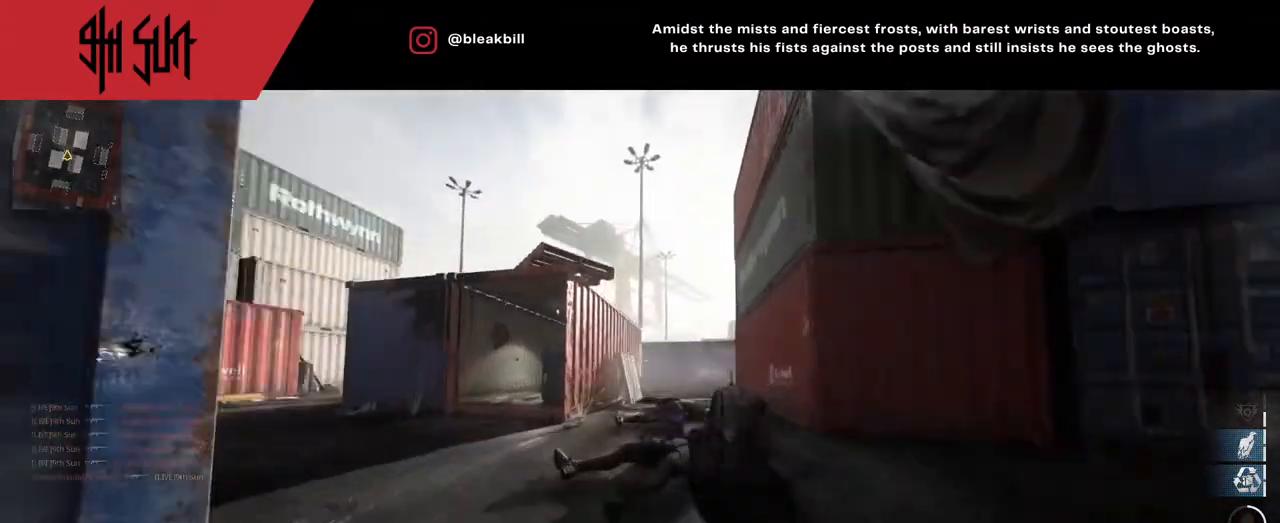
{"buttons": [], "left_stick": "right", "right_stick": "center", "events": [[83, "right_stick", "left"], [217, "TRIANGLE", "up"], [233, "CIRCLE", "down"], [233, "left_stick", "right"], [233, "right_stick", "center"], [317, "CIRCLE", "up"]]}
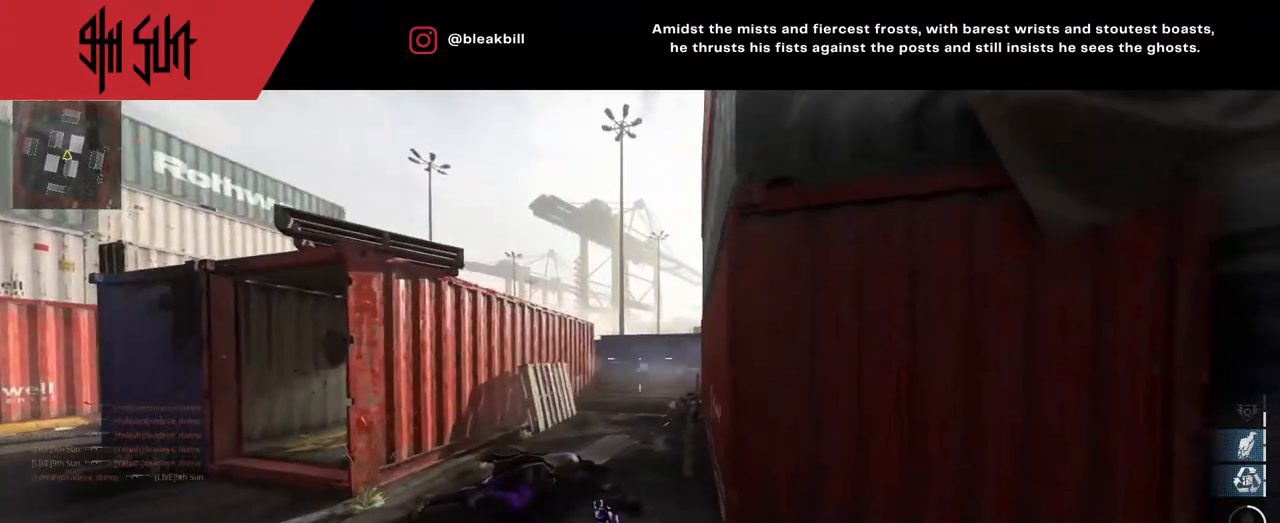
{"buttons": [], "left_stick": "up-left", "right_stick": "center", "events": [[283, "left_stick", "up-left"]]}
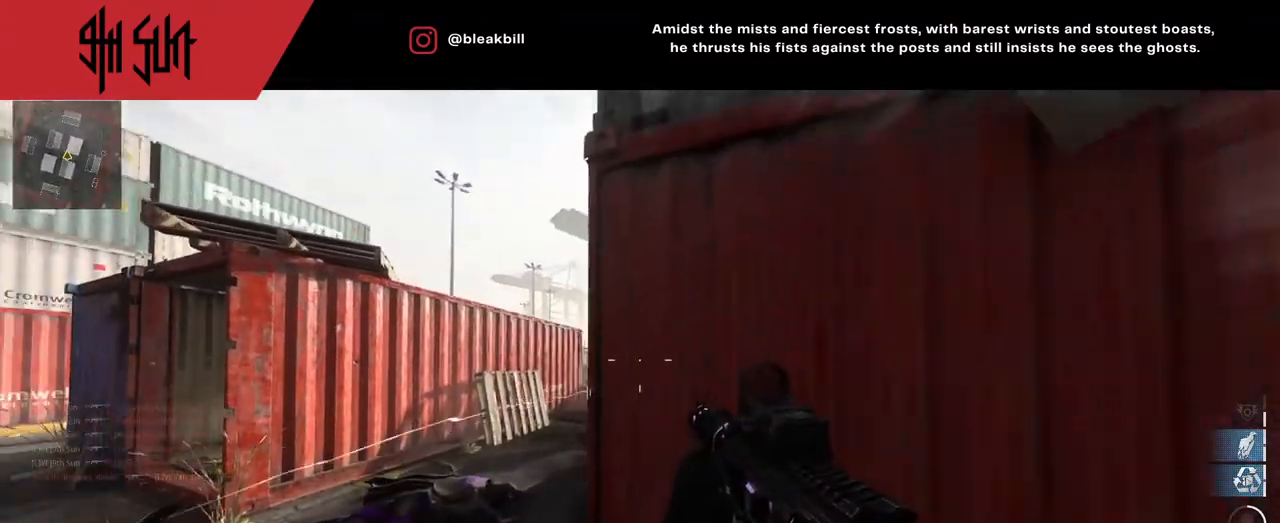
{"buttons": [], "left_stick": "up", "right_stick": "center", "events": [[17, "right_stick", "left"], [83, "left_stick", "up"], [133, "right_stick", "right"], [350, "TRIANGLE", "down"], [350, "right_stick", "center"], [433, "TRIANGLE", "up"]]}
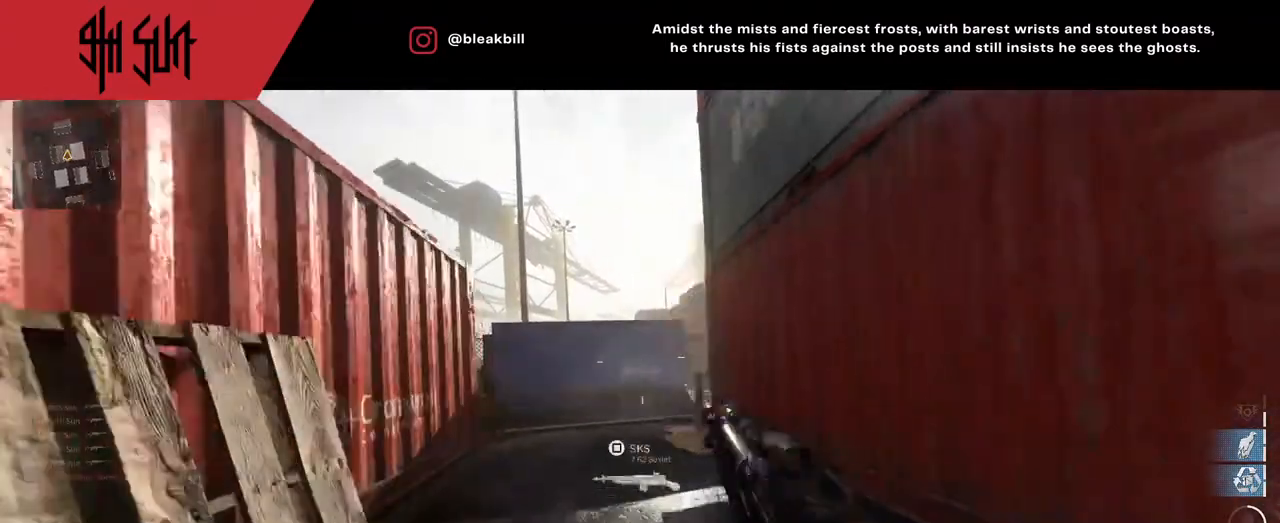
{"buttons": ["CIRCLE", "L2"], "left_stick": "up", "right_stick": "up-right", "events": [[17, "right_stick", "right"], [317, "right_stick", "center"], [483, "CIRCLE", "down"], [483, "L2", "down"], [483, "right_stick", "up-right"]]}
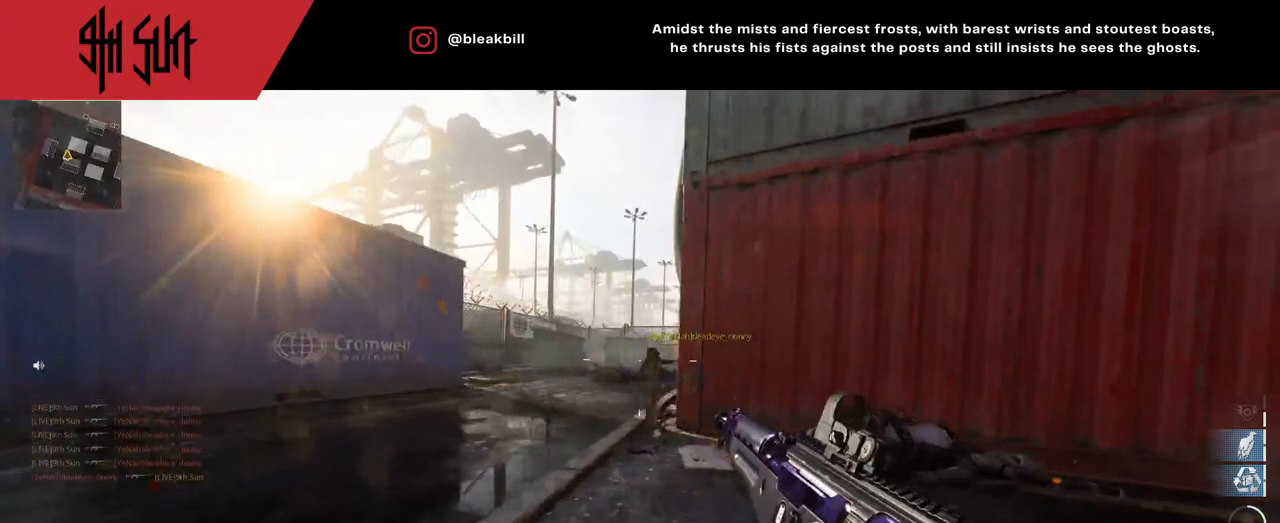
{"buttons": ["L2", "R2"], "left_stick": "right", "right_stick": "center", "events": [[133, "CIRCLE", "up"], [133, "R2", "down"], [133, "left_stick", "up-left"], [133, "right_stick", "left"], [283, "R2", "up"], [283, "right_stick", "right"], [400, "R2", "down"], [400, "left_stick", "right"], [400, "right_stick", "center"]]}
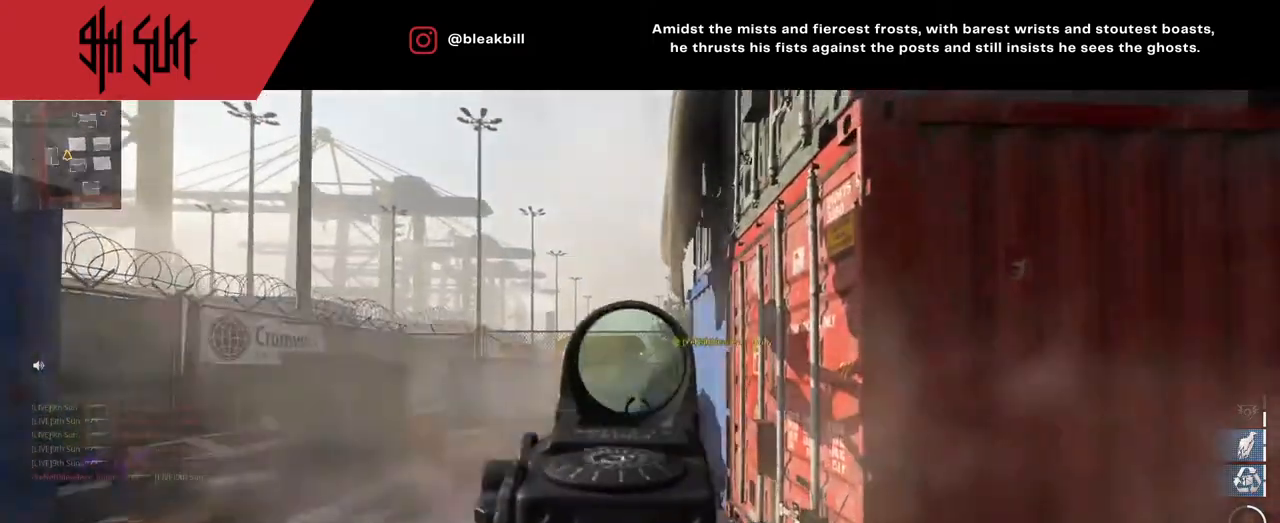
{"buttons": [], "left_stick": "up", "right_stick": "right", "events": [[17, "right_stick", "right"], [183, "R2", "up"], [200, "L2", "up"], [200, "R2", "down"], [200, "right_stick", "center"], [267, "R2", "up"], [267, "right_stick", "right"], [433, "left_stick", "up"]]}
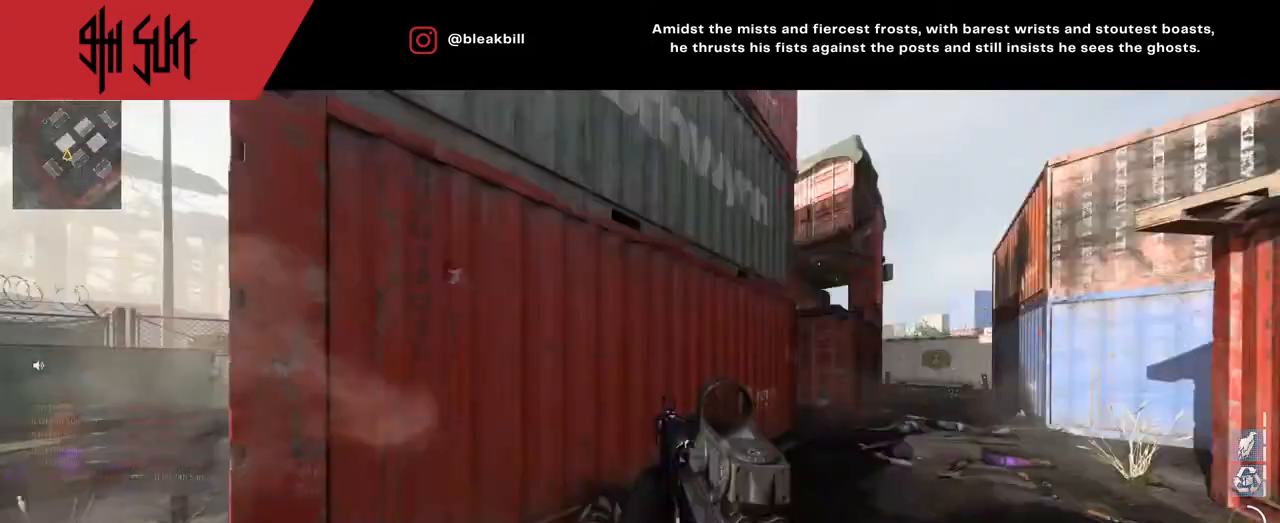
{"buttons": [], "left_stick": "up", "right_stick": "right", "events": [[100, "DPAD_RIGHT", "down"], [183, "right_stick", "center"], [200, "DPAD_RIGHT", "up"], [367, "right_stick", "right"]]}
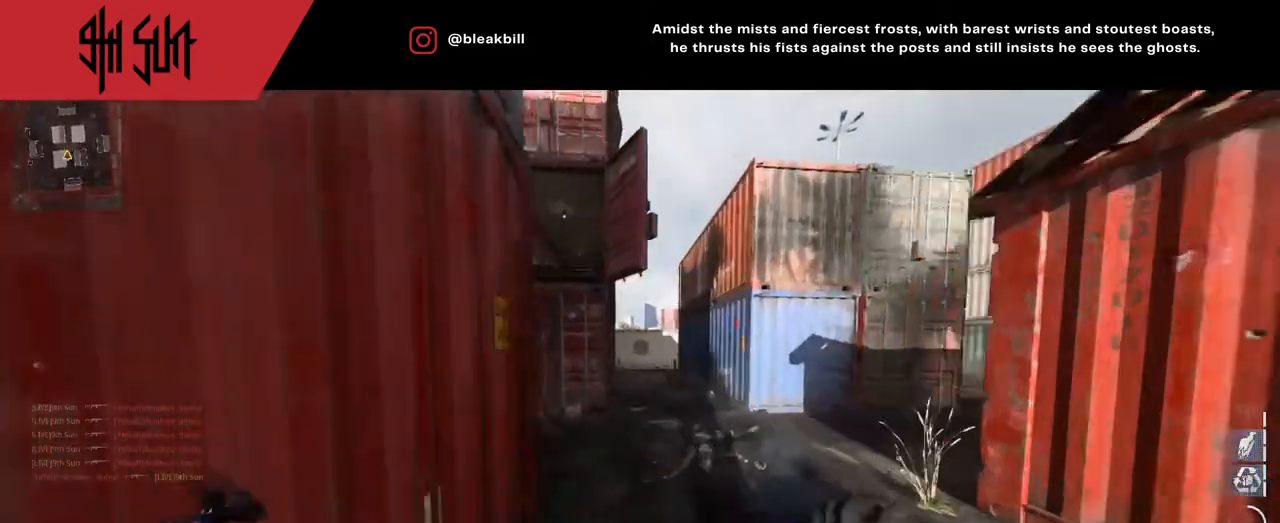
{"buttons": [], "left_stick": "up", "right_stick": "left", "events": [[33, "right_stick", "center"], [133, "right_stick", "left"], [167, "DPAD_RIGHT", "down"], [233, "DPAD_RIGHT", "up"], [433, "TRIANGLE", "down"], [433, "right_stick", "center"], [467, "TRIANGLE", "up"], [500, "right_stick", "left"]]}
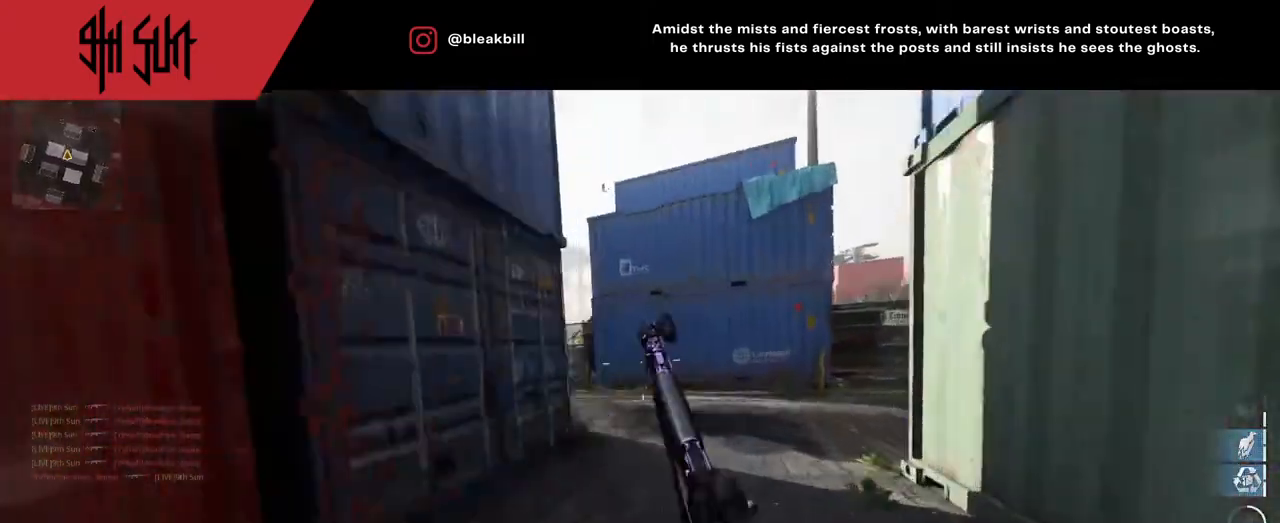
{"buttons": ["CIRCLE", "L2"], "left_stick": "up-right", "right_stick": "right", "events": [[300, "left_stick", "up-right"], [367, "TRIANGLE", "down"], [367, "right_stick", "center"], [400, "L2", "down"], [483, "CIRCLE", "down"], [483, "TRIANGLE", "up"], [483, "right_stick", "right"]]}
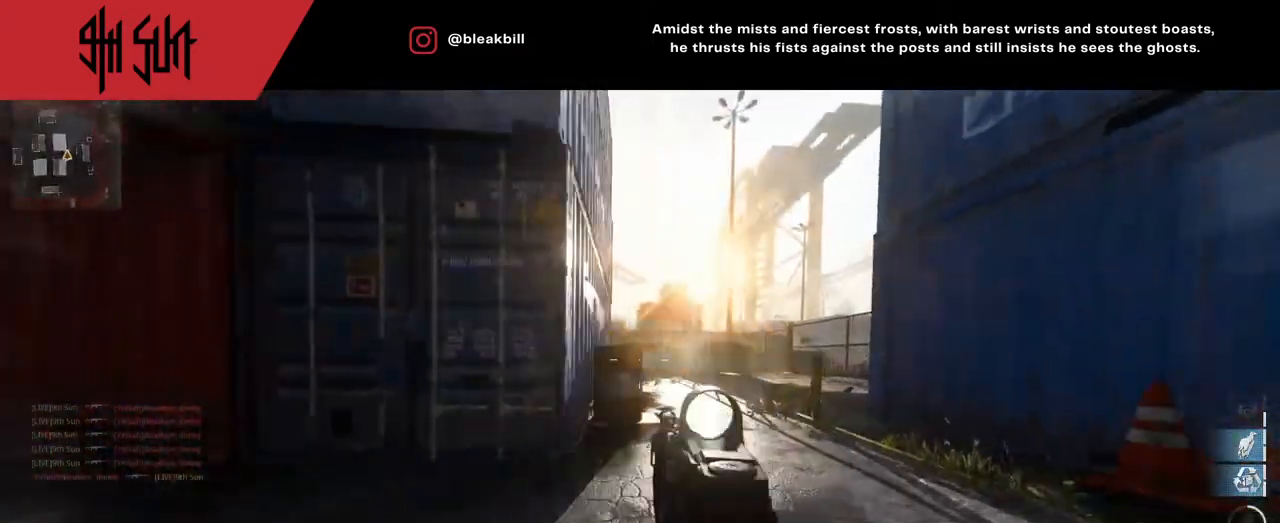
{"buttons": [], "left_stick": "up-right", "right_stick": "right", "events": [[100, "CIRCLE", "up"], [133, "right_stick", "up-left"], [200, "right_stick", "left"], [317, "L2", "up"], [367, "right_stick", "up"], [467, "right_stick", "right"]]}
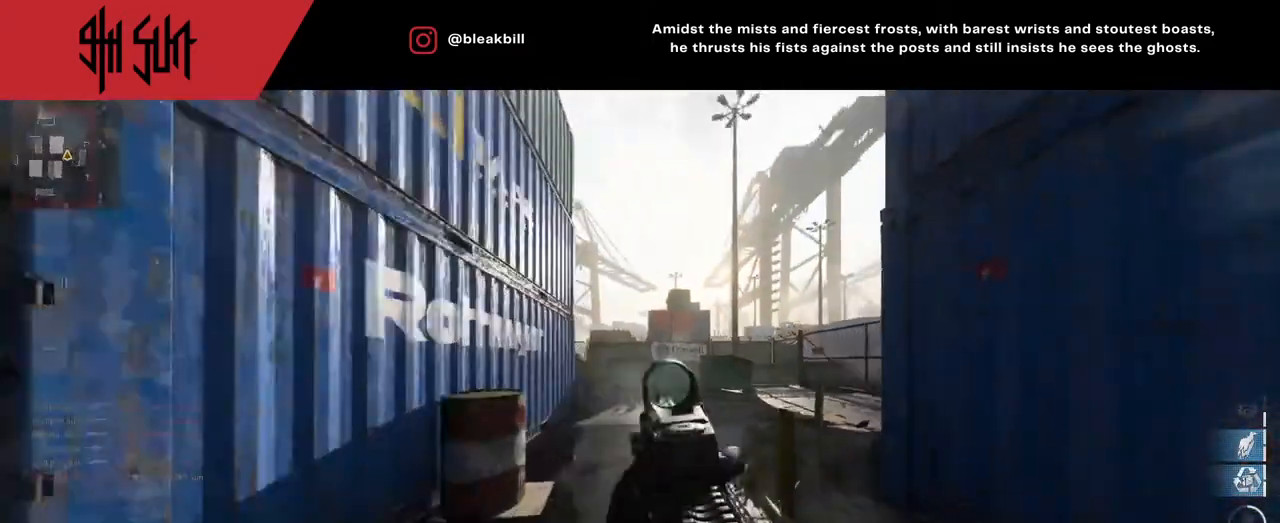
{"buttons": ["TRIANGLE"], "left_stick": "up", "right_stick": "left", "events": [[33, "left_stick", "up"], [133, "right_stick", "left"], [283, "TRIANGLE", "down"]]}
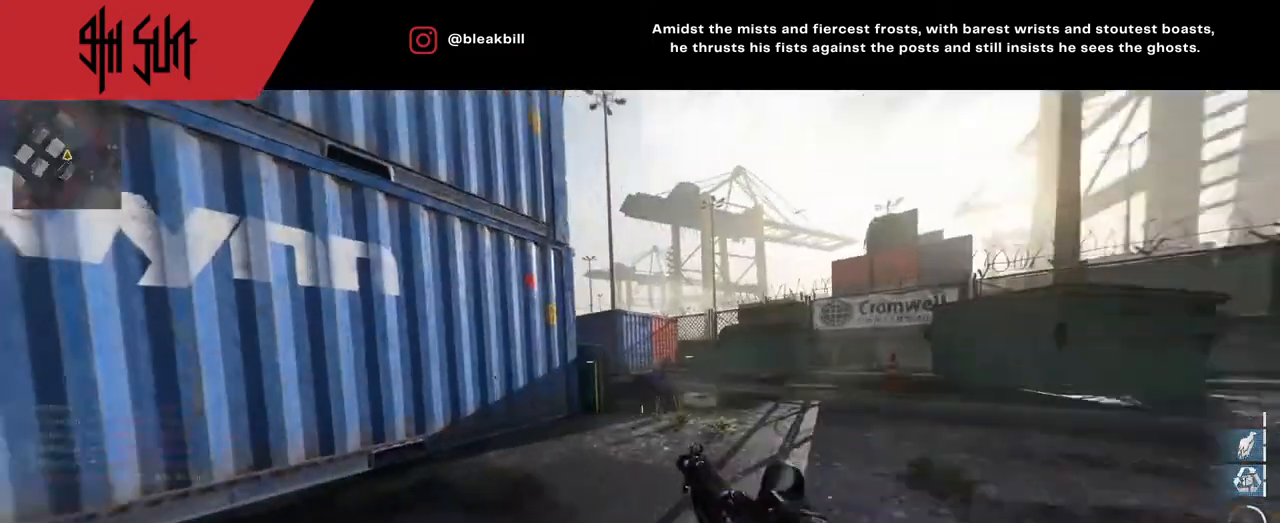
{"buttons": ["CIRCLE", "L2"], "left_stick": "up-right", "right_stick": "up-left", "events": [[17, "TRIANGLE", "up"], [117, "left_stick", "center"], [300, "TRIANGLE", "down"], [300, "left_stick", "up-right"], [300, "right_stick", "center"], [467, "CIRCLE", "down"], [467, "L2", "down"], [467, "TRIANGLE", "up"], [467, "right_stick", "up-left"]]}
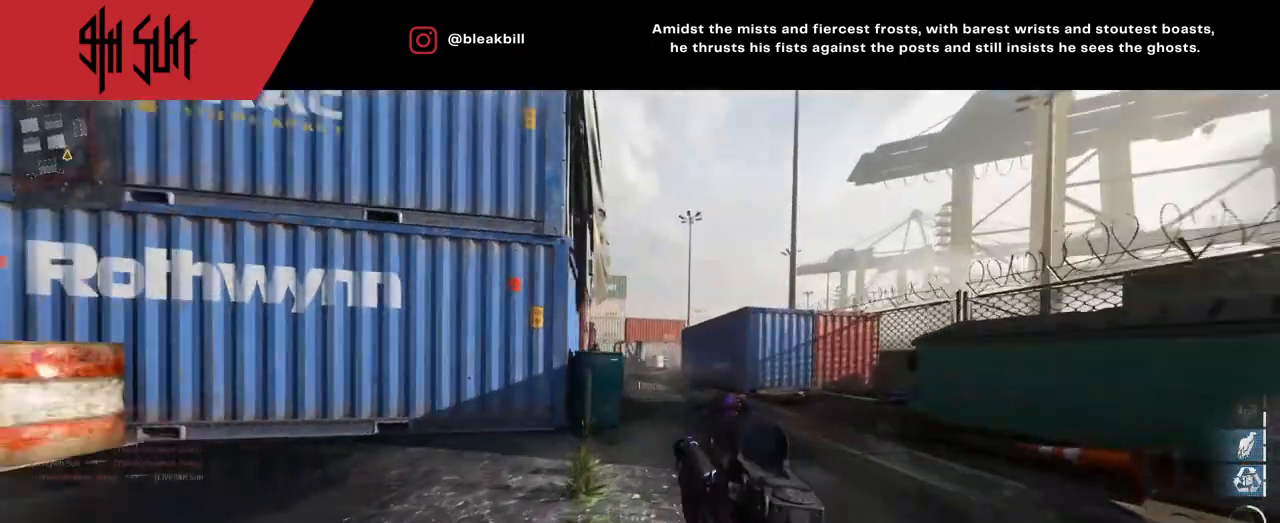
{"buttons": ["L2"], "left_stick": "right", "right_stick": "center", "events": [[50, "CIRCLE", "up"], [283, "right_stick", "left"], [433, "R2", "down"], [433, "left_stick", "right"], [450, "right_stick", "center"], [467, "R2", "up"]]}
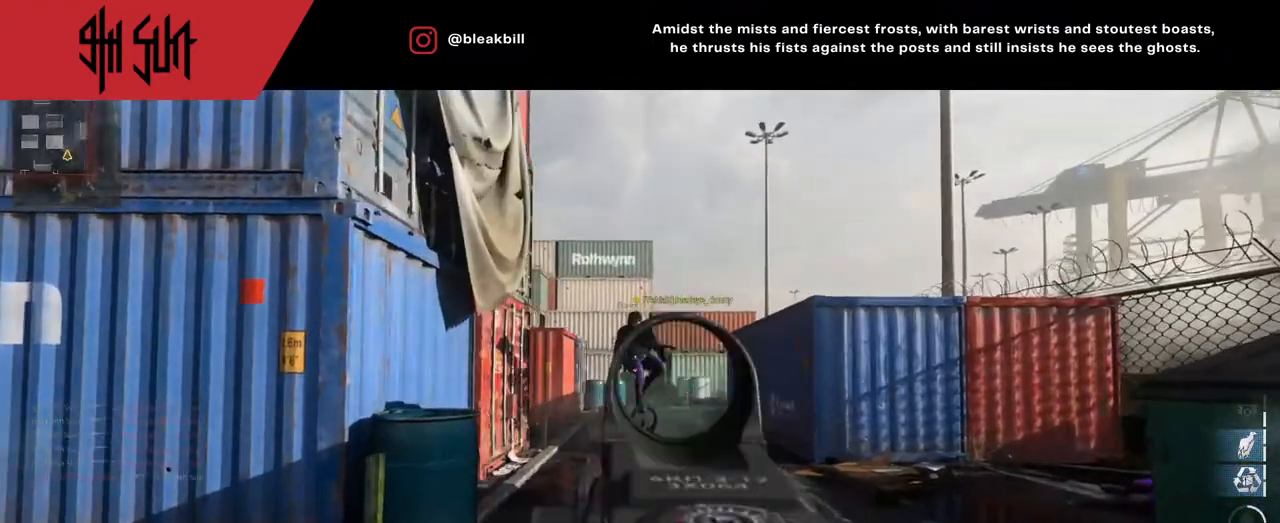
{"buttons": ["L2", "R2"], "left_stick": "left", "right_stick": "down-right", "events": [[83, "R2", "down"], [83, "left_stick", "down-left"], [83, "right_stick", "right"], [150, "left_stick", "left"], [283, "R2", "up"], [300, "R2", "down"], [300, "right_stick", "down-right"], [367, "R2", "up"], [483, "R2", "down"]]}
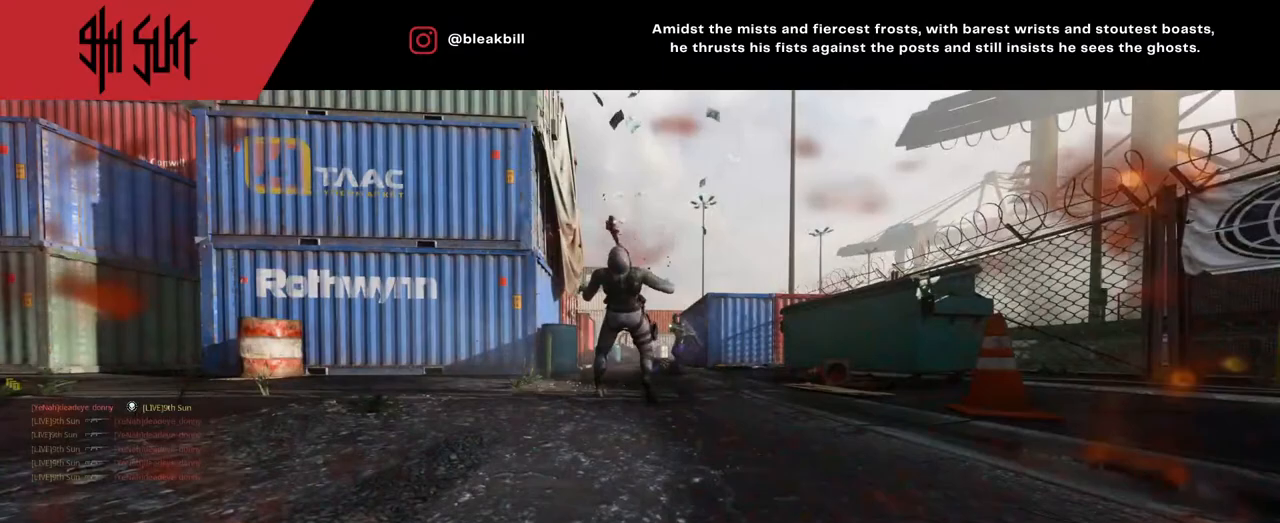
{"buttons": [], "left_stick": "center", "right_stick": "center", "events": [[50, "L2", "up"], [50, "right_stick", "center"], [83, "R2", "up"], [83, "left_stick", "center"]]}
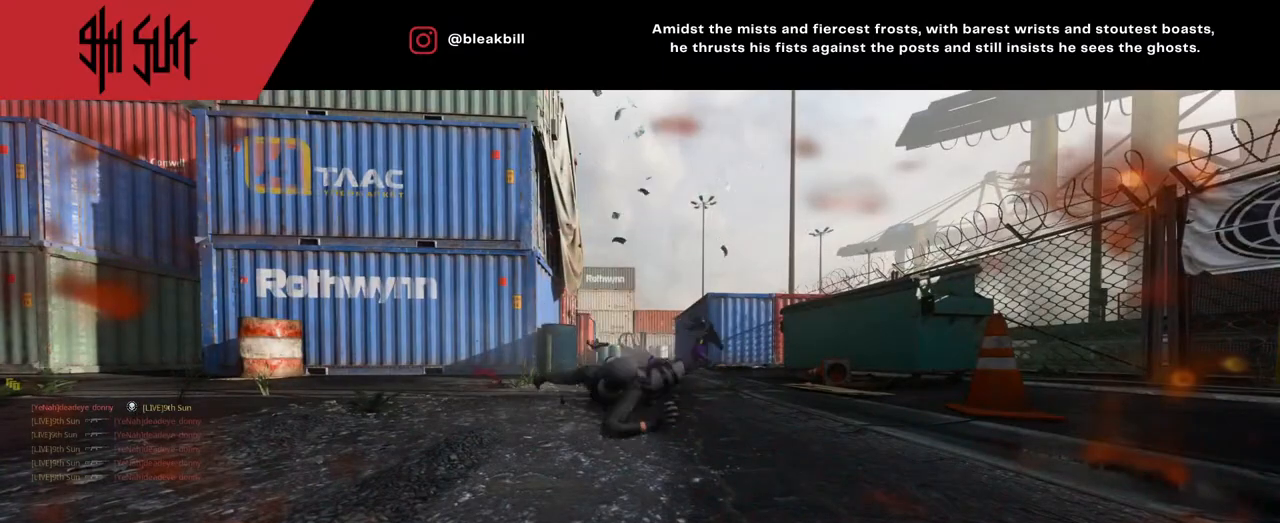
{"buttons": ["SQUARE"], "left_stick": "center", "right_stick": "center", "events": [[233, "SQUARE", "down"], [333, "SQUARE", "up"], [417, "SQUARE", "down"]]}
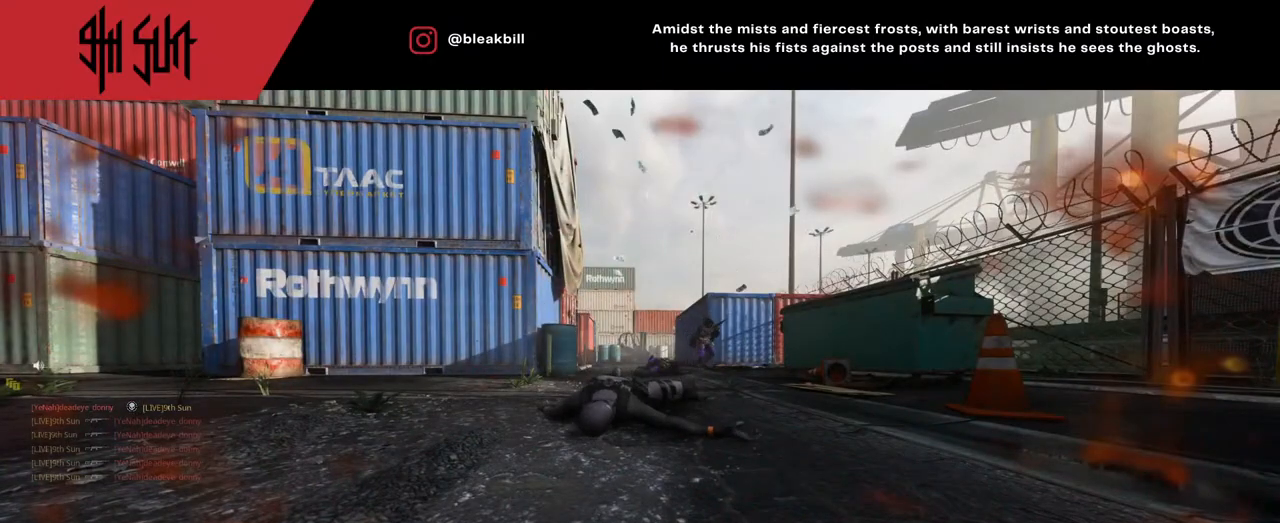
{"buttons": [], "left_stick": "up", "right_stick": "center", "events": [[50, "SQUARE", "up"], [133, "SQUARE", "down"], [233, "SQUARE", "up"], [267, "left_stick", "up"], [300, "SQUARE", "down"], [383, "SQUARE", "up"]]}
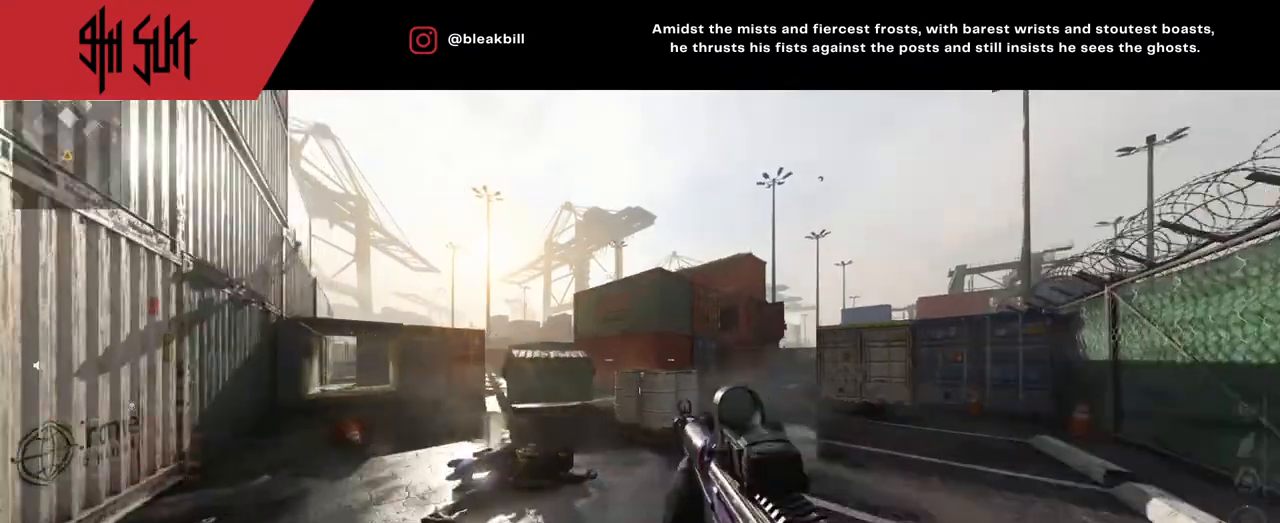
{"buttons": ["DPAD_RIGHT"], "left_stick": "up", "right_stick": "right", "events": [[200, "SQUARE", "down"], [233, "SQUARE", "up"], [233, "right_stick", "right"], [417, "DPAD_RIGHT", "down"]]}
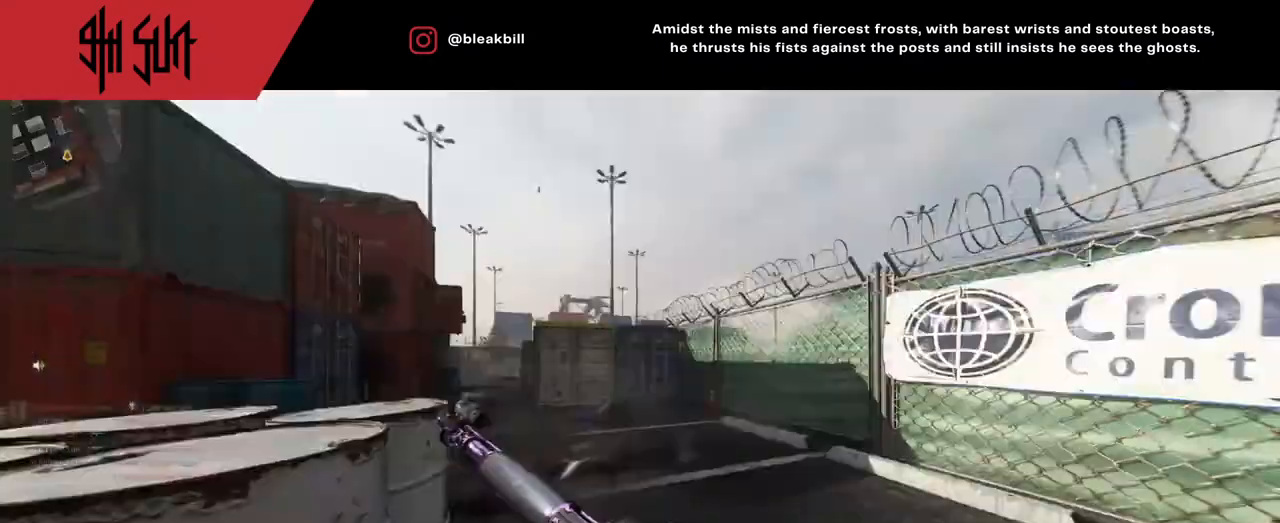
{"buttons": ["TRIANGLE"], "left_stick": "up", "right_stick": "center", "events": [[33, "DPAD_RIGHT", "up"], [33, "right_stick", "center"], [150, "DPAD_RIGHT", "down"], [333, "DPAD_RIGHT", "up"], [333, "right_stick", "left"], [417, "DPAD_RIGHT", "down"], [483, "DPAD_RIGHT", "up"], [483, "TRIANGLE", "down"], [483, "right_stick", "center"]]}
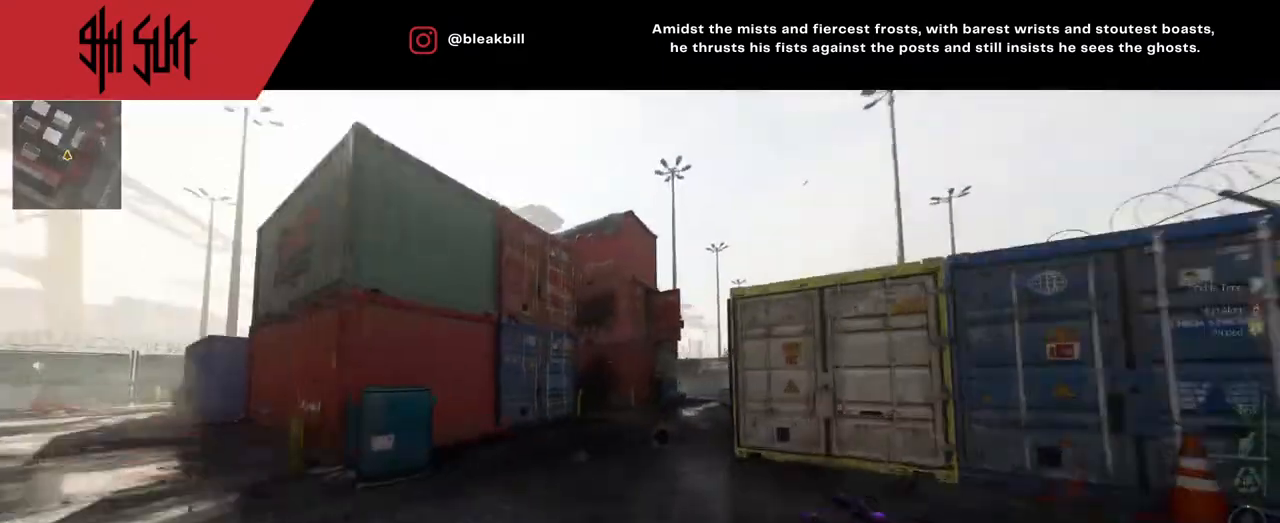
{"buttons": [], "left_stick": "up", "right_stick": "right", "events": [[217, "TRIANGLE", "up"], [217, "right_stick", "right"]]}
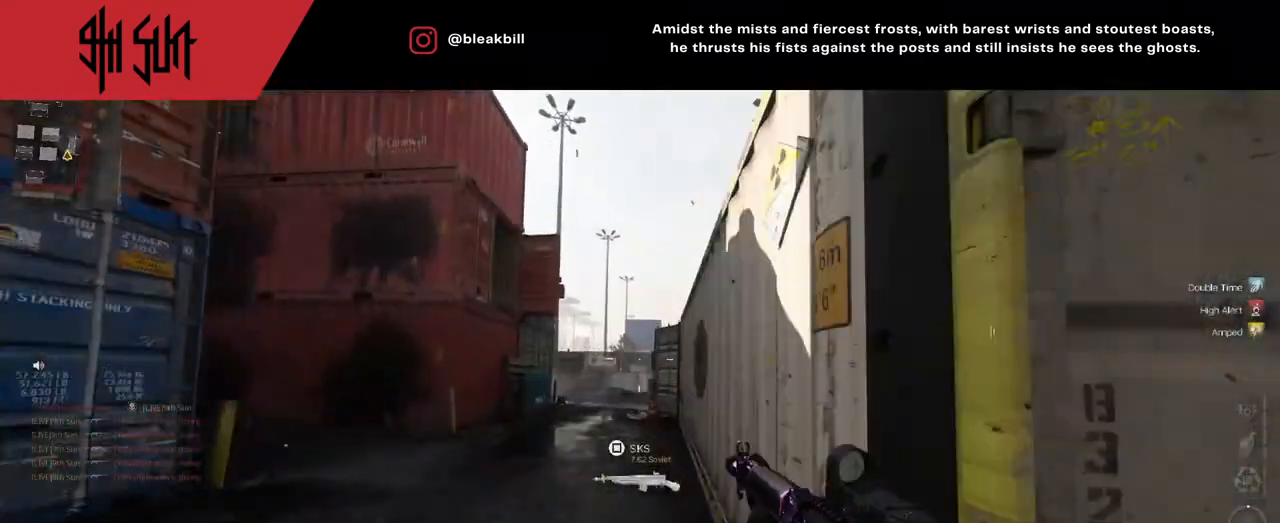
{"buttons": ["DPAD_RIGHT"], "left_stick": "up", "right_stick": "center", "events": [[133, "TRIANGLE", "down"], [133, "right_stick", "left"], [233, "TRIANGLE", "up"], [283, "right_stick", "center"], [433, "DPAD_RIGHT", "down"]]}
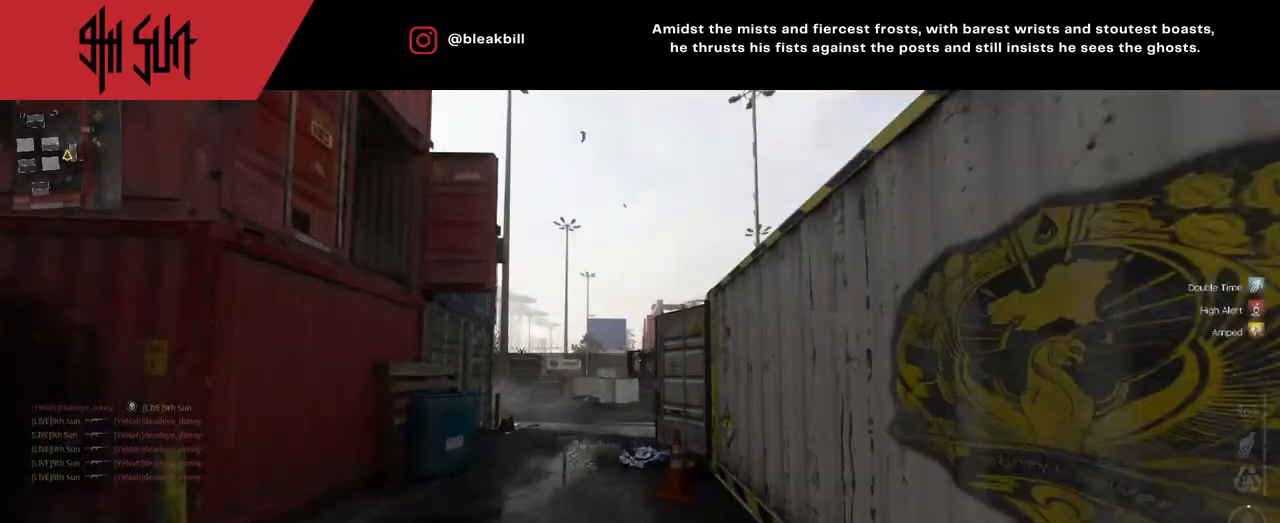
{"buttons": [], "left_stick": "up", "right_stick": "center", "events": [[50, "DPAD_RIGHT", "up"], [167, "DPAD_RIGHT", "down"], [167, "right_stick", "left"], [350, "DPAD_RIGHT", "up"], [350, "TRIANGLE", "down"], [417, "right_stick", "center"], [450, "TRIANGLE", "up"]]}
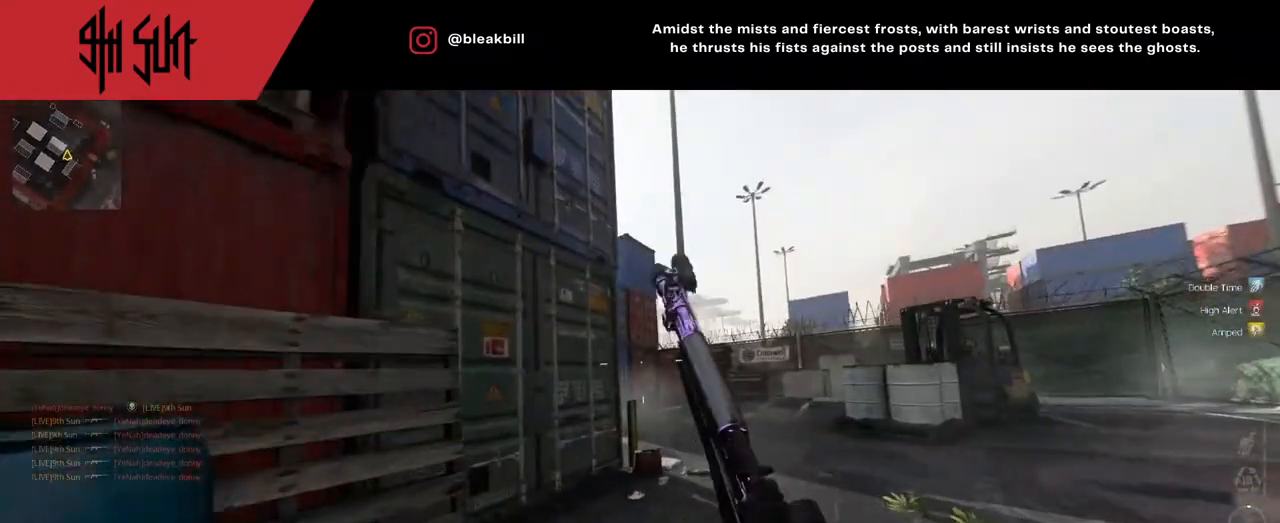
{"buttons": ["CIRCLE", "L2"], "left_stick": "up-right", "right_stick": "center", "events": [[17, "right_stick", "down"], [83, "left_stick", "up-right"], [233, "right_stick", "center"], [333, "TRIANGLE", "down"], [350, "CIRCLE", "down"], [350, "L2", "down"], [467, "TRIANGLE", "up"]]}